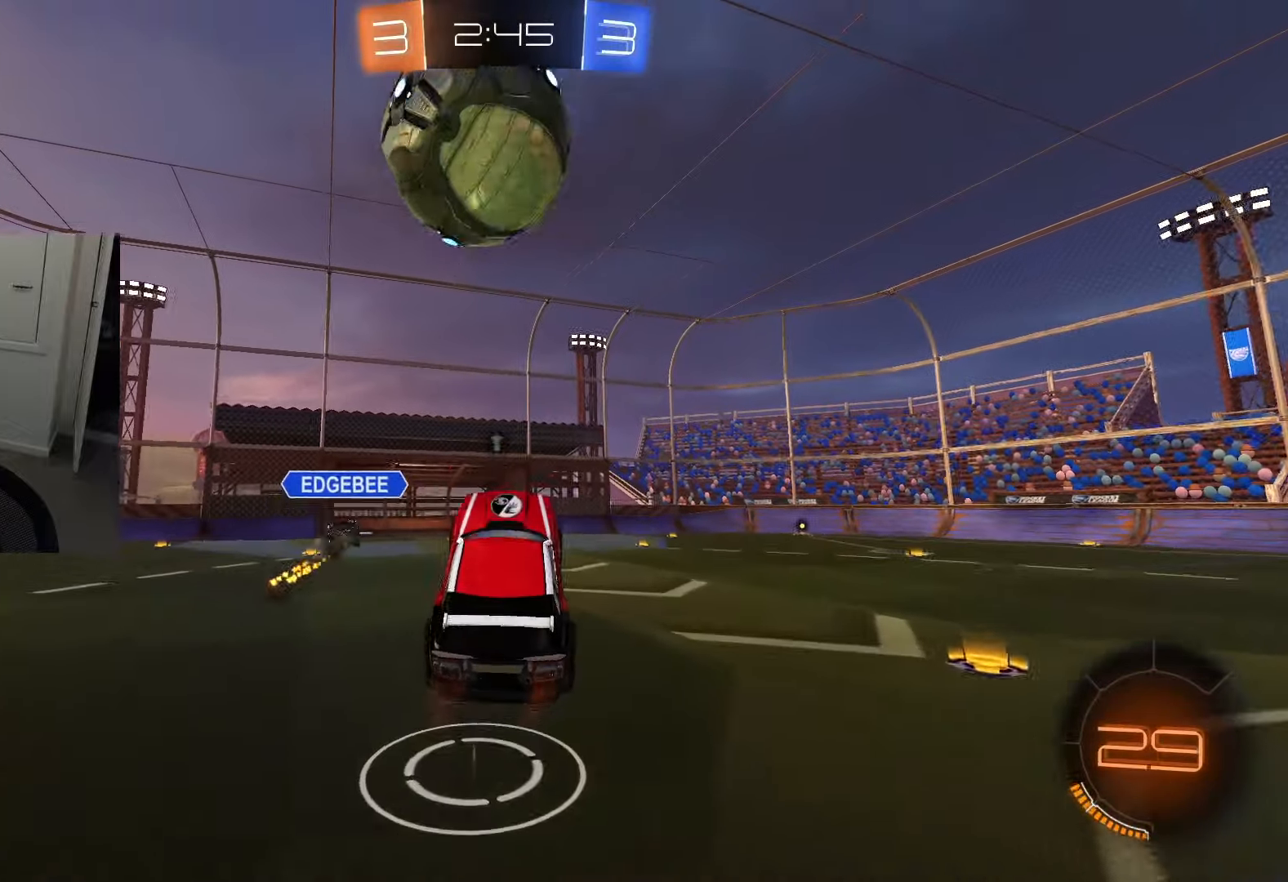
Gameplay with a controller (PlayStation layout); each line is a JSON object with the inputs held at the frame after it. "events" lists button and stick changes between this image and that frame as [ms after this image, input, new state], when the widget could be followed in between.
{"buttons": ["R2"], "left_stick": "up", "right_stick": "up-right", "events": [[100, "left_stick", "down"], [200, "left_stick", "up-left"], [250, "CROSS", "up"], [317, "left_stick", "up"], [450, "CIRCLE", "up"]]}
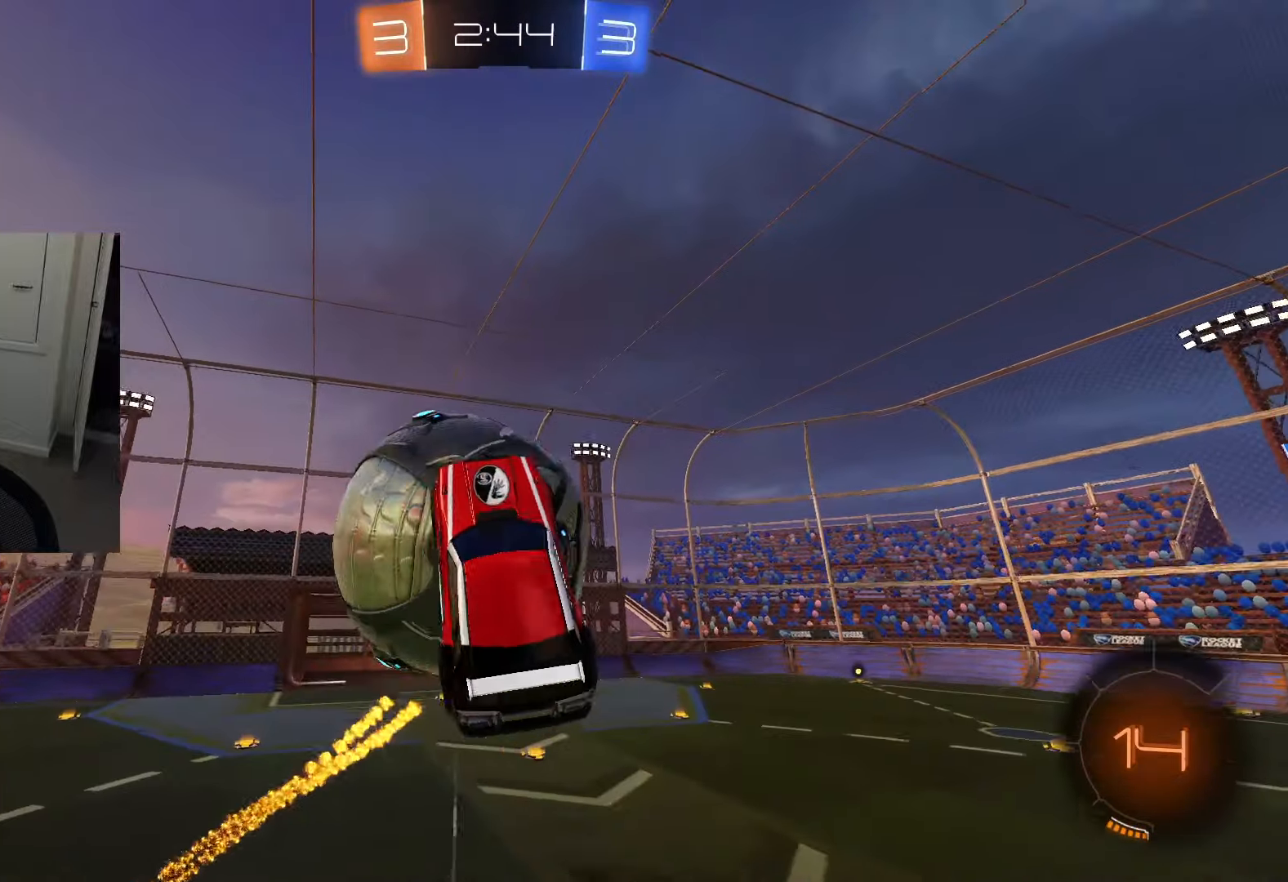
{"buttons": ["R2"], "left_stick": "center", "right_stick": "up-right", "events": [[150, "left_stick", "center"], [401, "R2", "up"], [467, "R2", "down"]]}
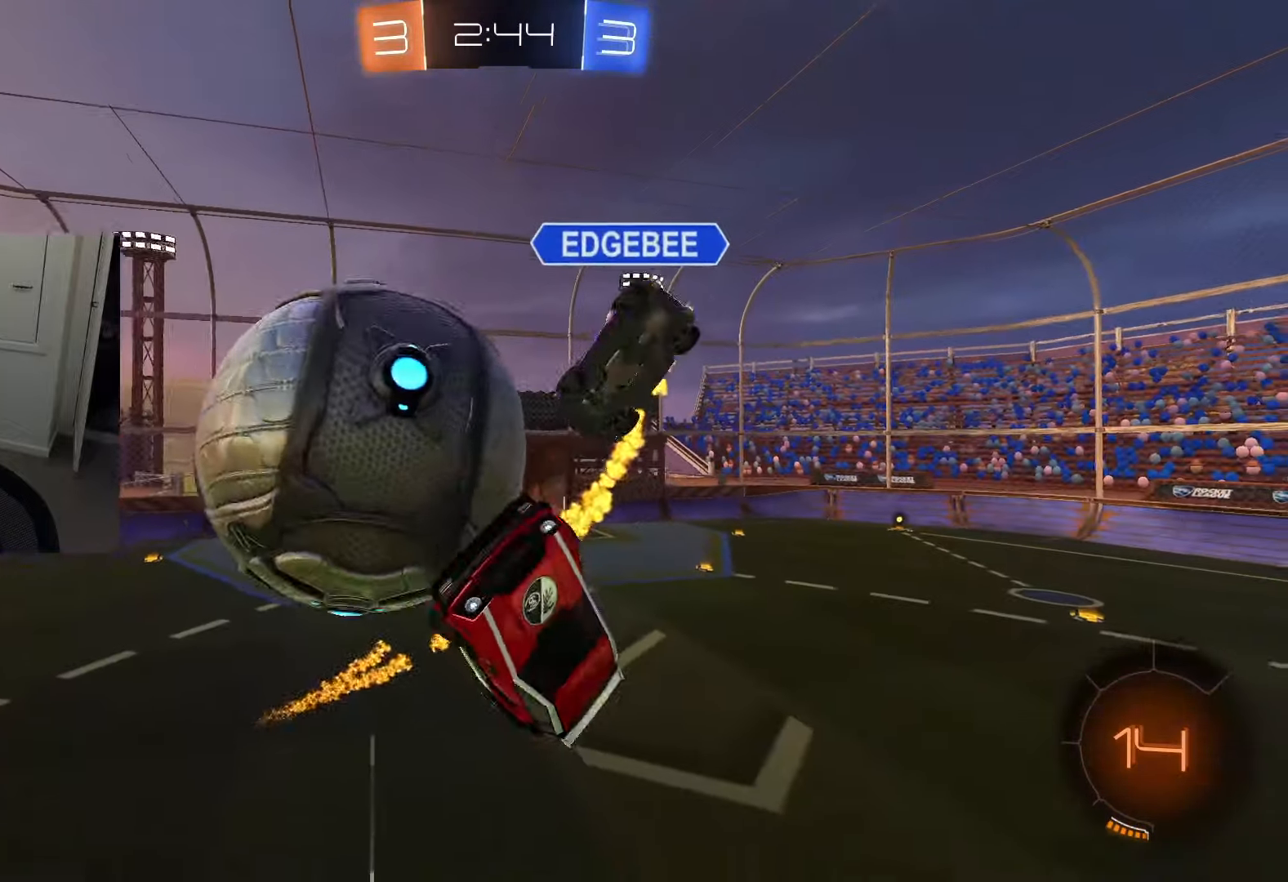
{"buttons": ["CIRCLE", "L1", "R2"], "left_stick": "up-right", "right_stick": "up-right", "events": [[117, "L1", "down"], [250, "TRIANGLE", "down"], [334, "CIRCLE", "down"], [350, "TRIANGLE", "up"], [384, "left_stick", "down"], [484, "left_stick", "up-right"]]}
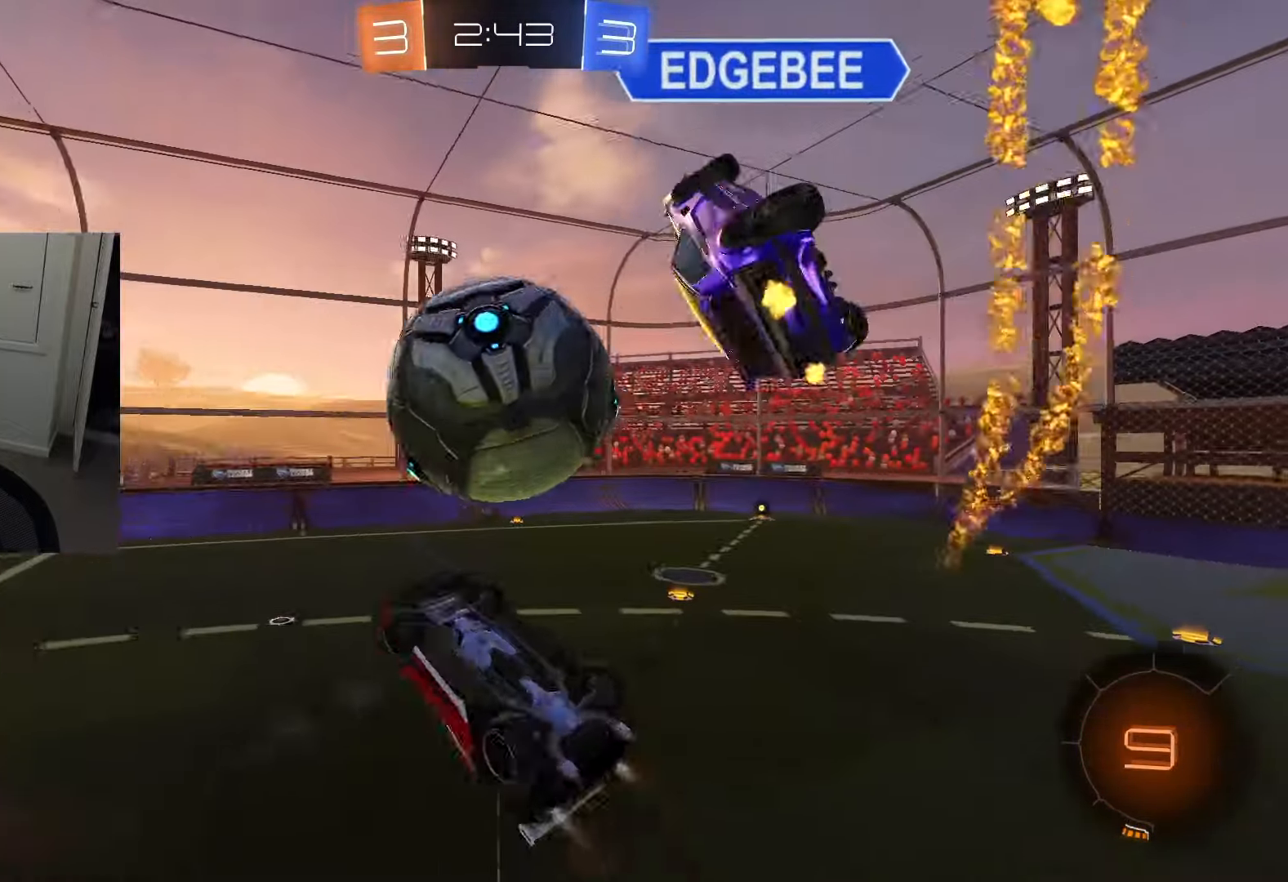
{"buttons": ["R2"], "left_stick": "down", "right_stick": "up-right", "events": [[34, "left_stick", "right"], [217, "CIRCLE", "up"], [267, "left_stick", "down"], [467, "L1", "up"]]}
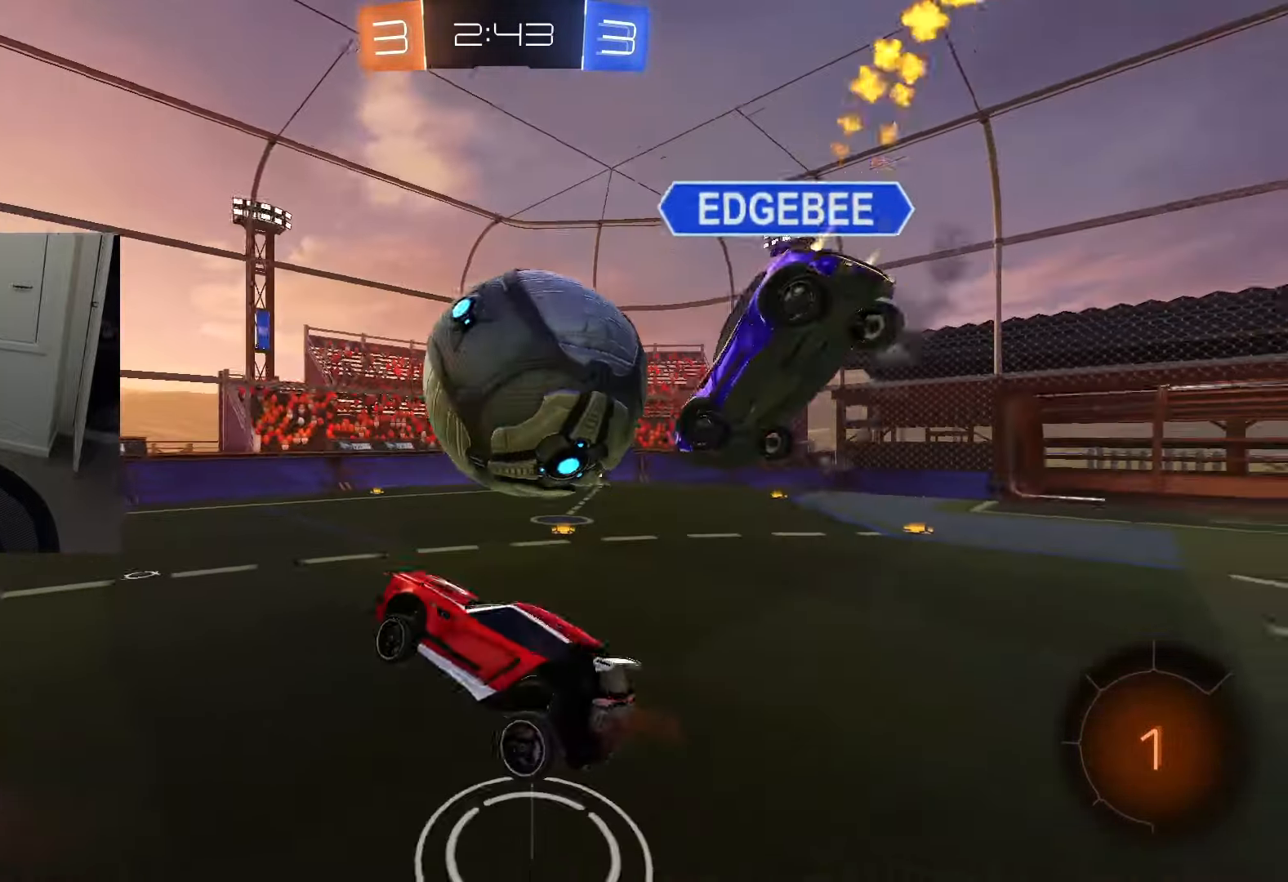
{"buttons": ["CIRCLE", "R2"], "left_stick": "center", "right_stick": "up-right", "events": [[33, "left_stick", "center"], [217, "left_stick", "up"], [233, "CIRCLE", "down"], [267, "CROSS", "down"], [434, "CROSS", "up"], [450, "left_stick", "center"]]}
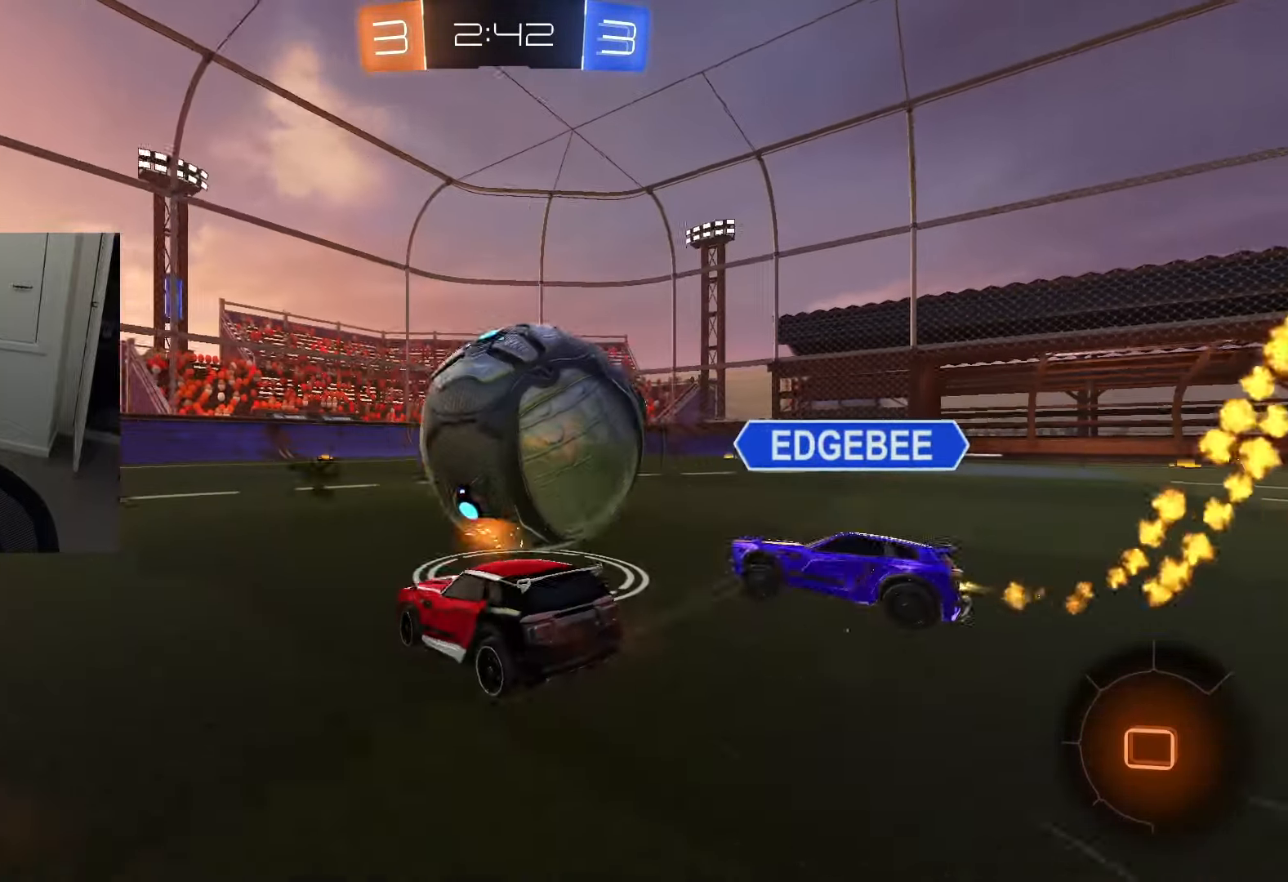
{"buttons": ["R2"], "left_stick": "center", "right_stick": "up-right", "events": [[184, "left_stick", "left"], [317, "CIRCLE", "up"], [367, "left_stick", "center"]]}
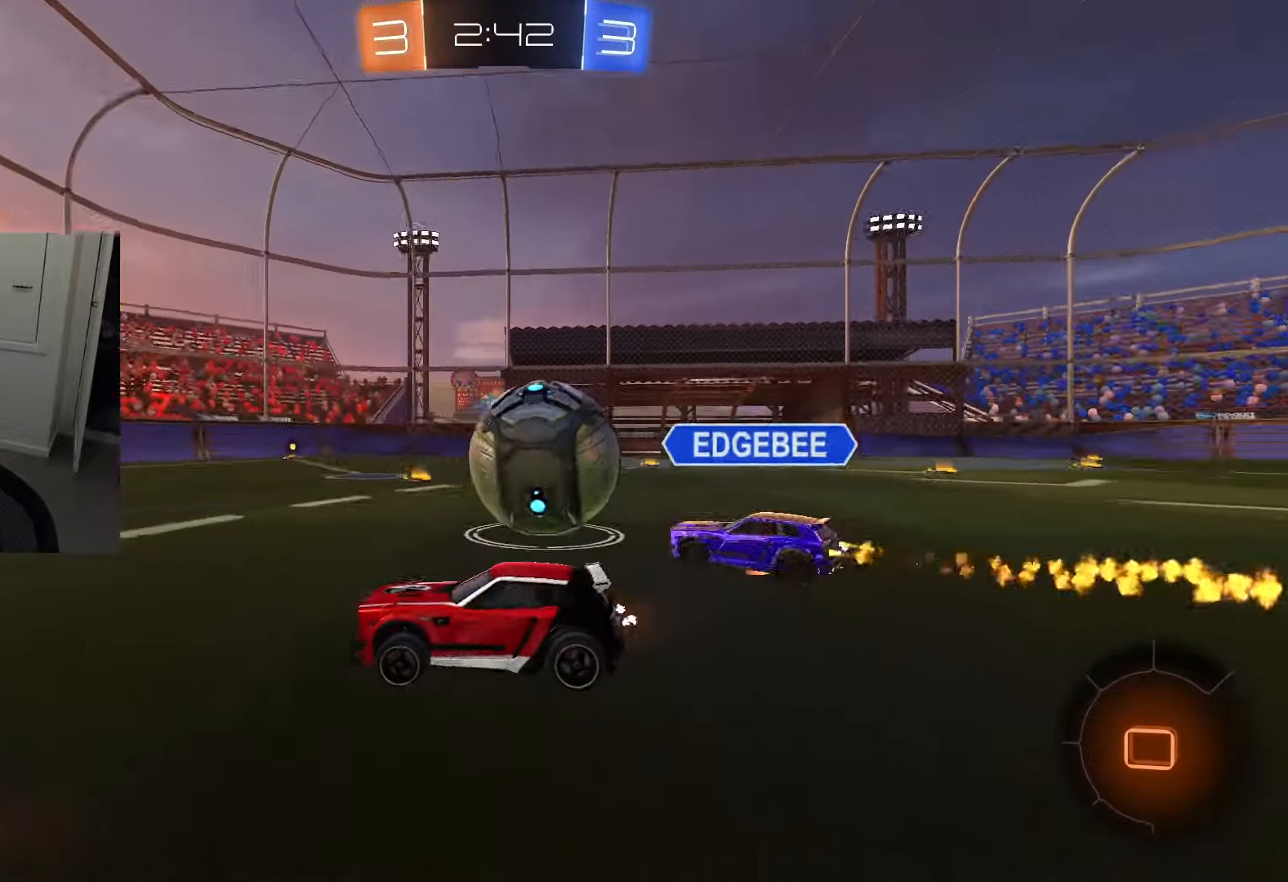
{"buttons": ["R2"], "left_stick": "right", "right_stick": "up-right", "events": [[167, "left_stick", "right"]]}
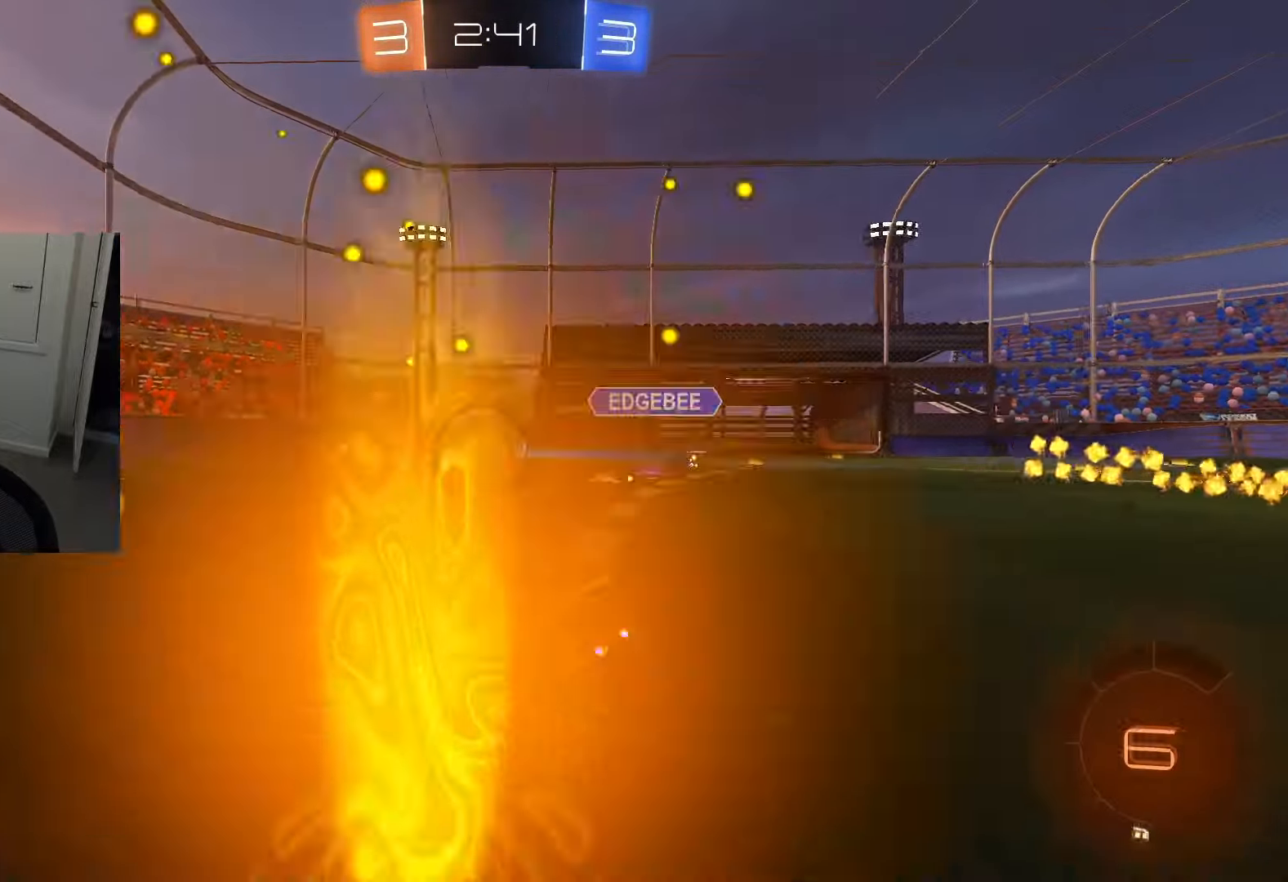
{"buttons": ["L1"], "left_stick": "down", "right_stick": "center", "events": [[67, "CROSS", "down"], [134, "CROSS", "up"], [167, "left_stick", "center"], [201, "CROSS", "down"], [217, "CIRCLE", "down"], [251, "L1", "down"], [251, "left_stick", "down"], [334, "CROSS", "up"], [334, "right_stick", "center"], [384, "CIRCLE", "up"], [401, "R2", "up"]]}
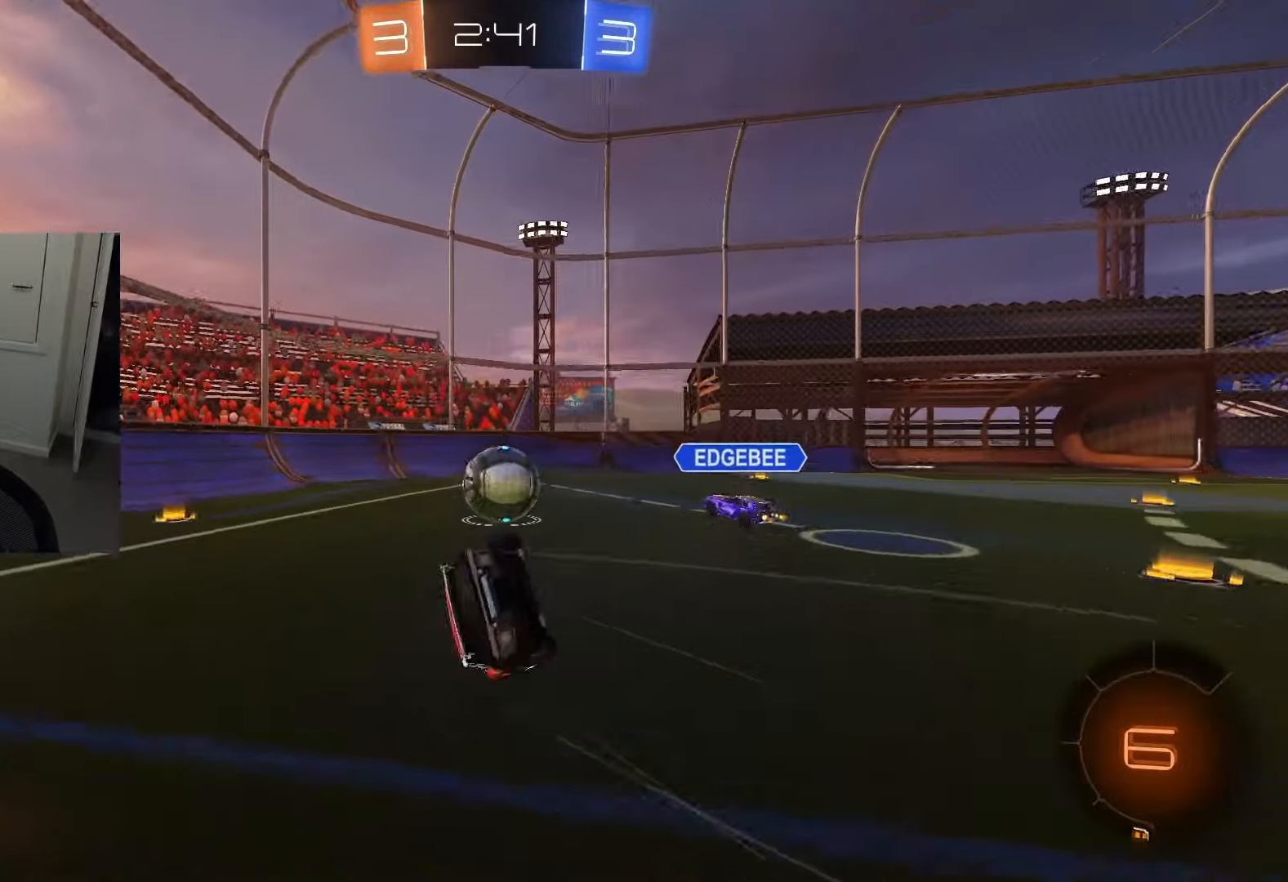
{"buttons": ["CIRCLE", "L1", "R2"], "left_stick": "down", "right_stick": "center", "events": [[67, "R2", "down"], [150, "CIRCLE", "down"]]}
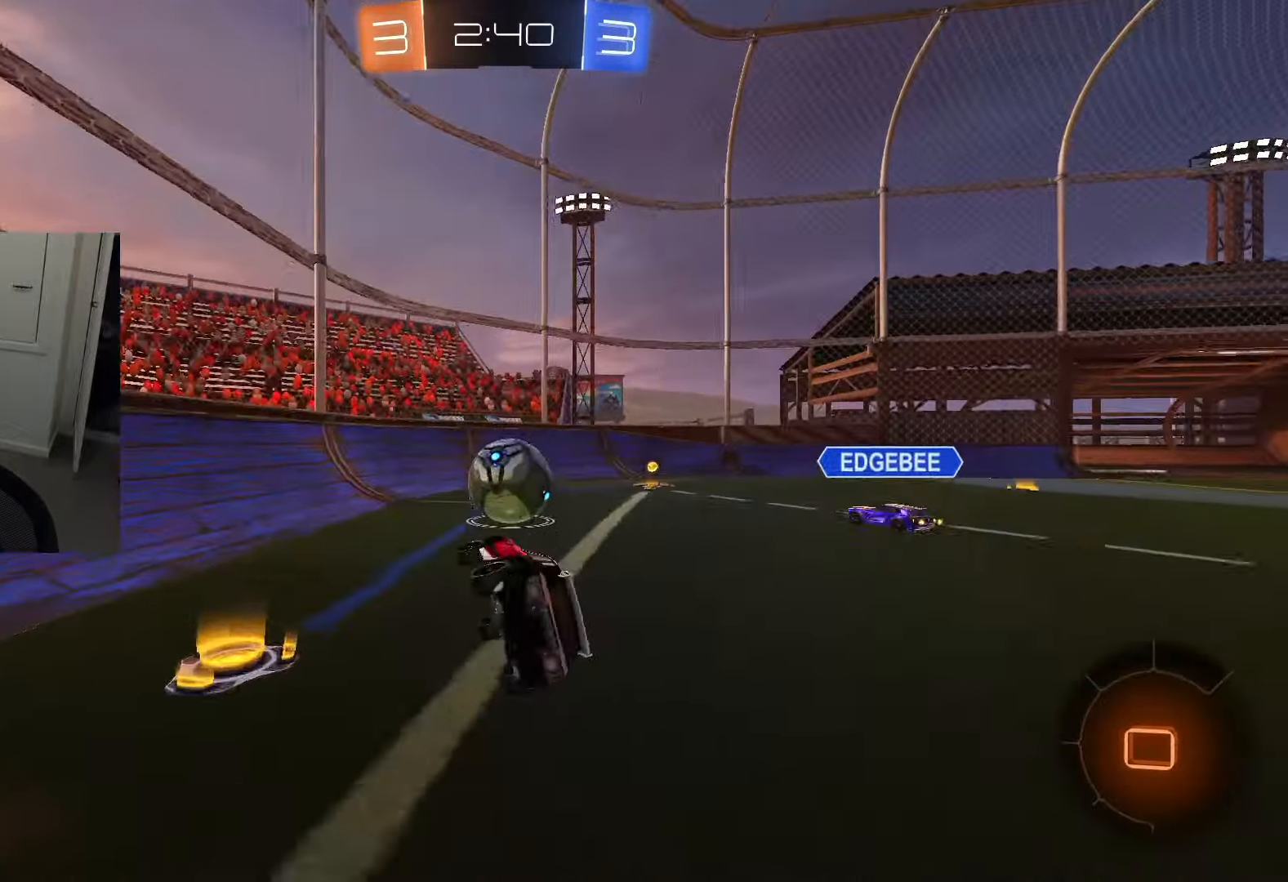
{"buttons": ["CIRCLE", "R2"], "left_stick": "down-right", "right_stick": "center", "events": [[50, "L1", "up"], [50, "left_stick", "center"], [100, "left_stick", "up-right"], [167, "right_stick", "up-right"], [334, "left_stick", "center"], [334, "right_stick", "center"], [484, "left_stick", "down-right"]]}
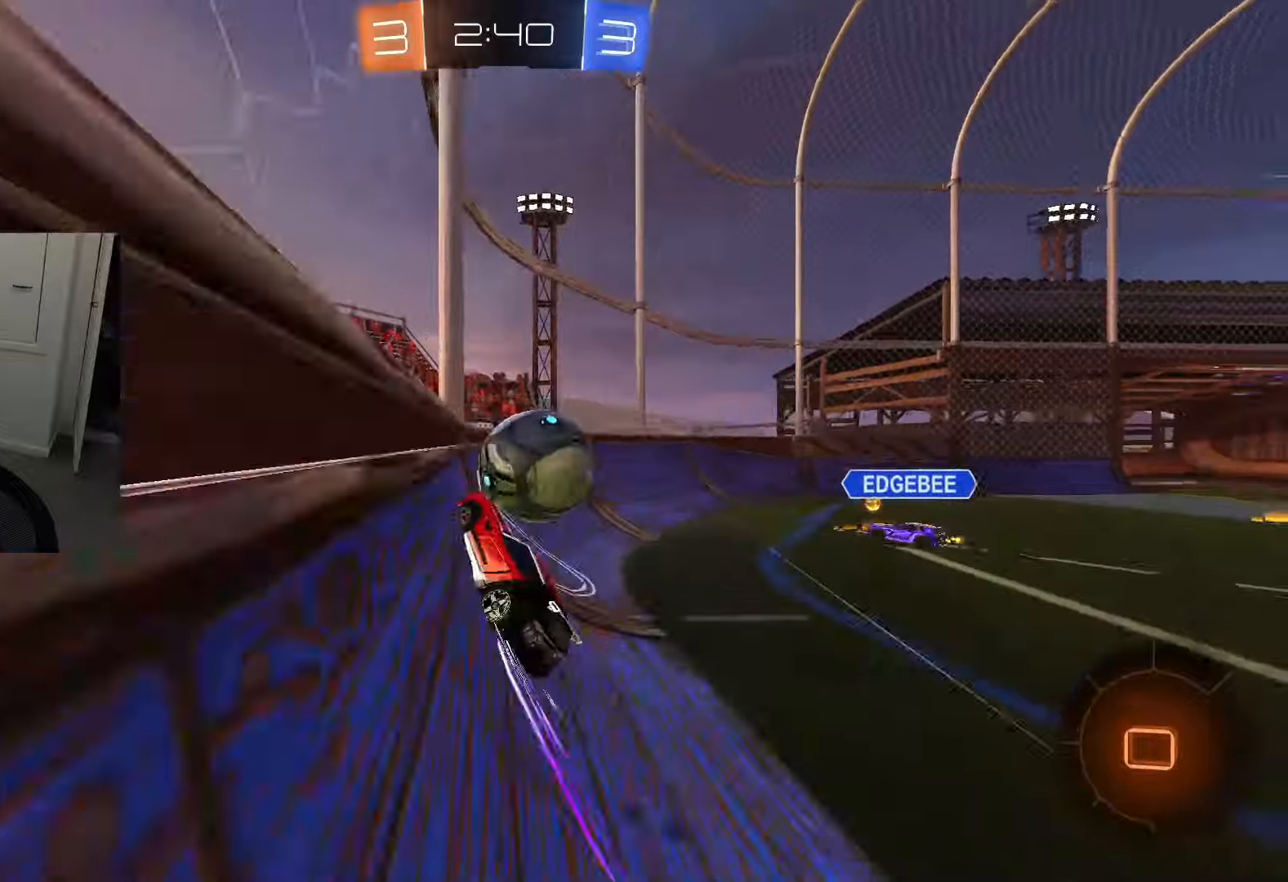
{"buttons": ["CIRCLE", "R2"], "left_stick": "down-right", "right_stick": "center", "events": []}
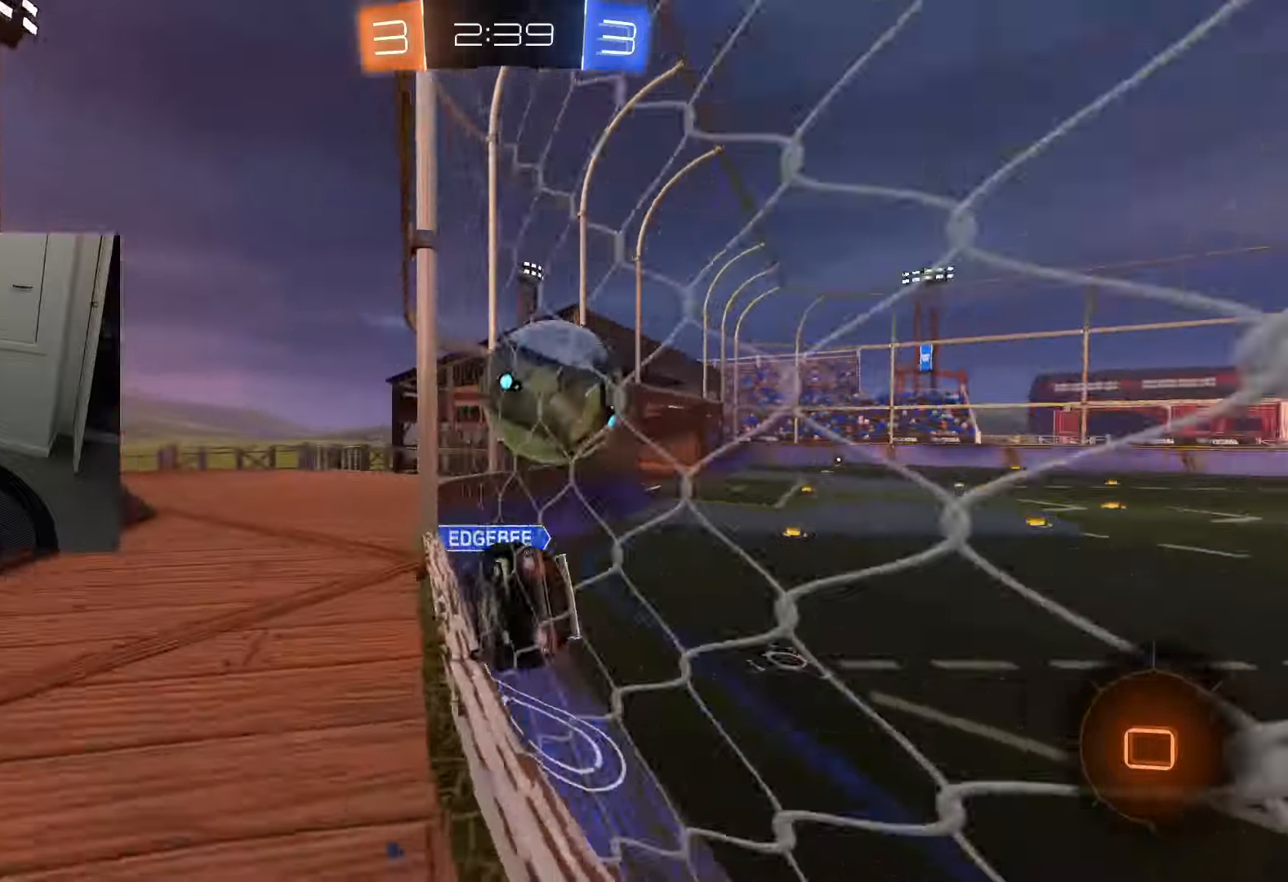
{"buttons": ["R2"], "left_stick": "center", "right_stick": "center", "events": [[84, "CIRCLE", "up"], [417, "left_stick", "center"]]}
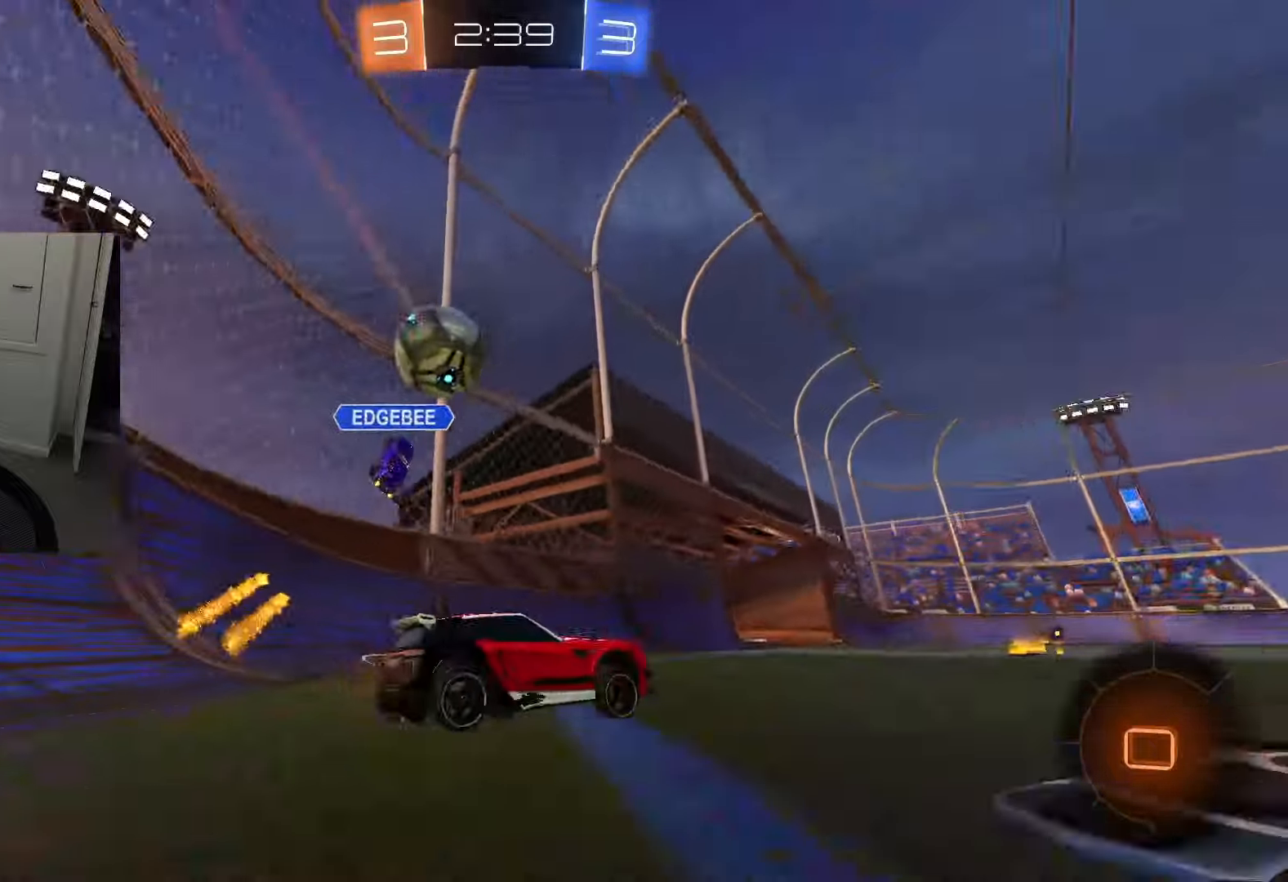
{"buttons": ["R2"], "left_stick": "center", "right_stick": "center", "events": [[133, "left_stick", "left"], [350, "left_stick", "center"]]}
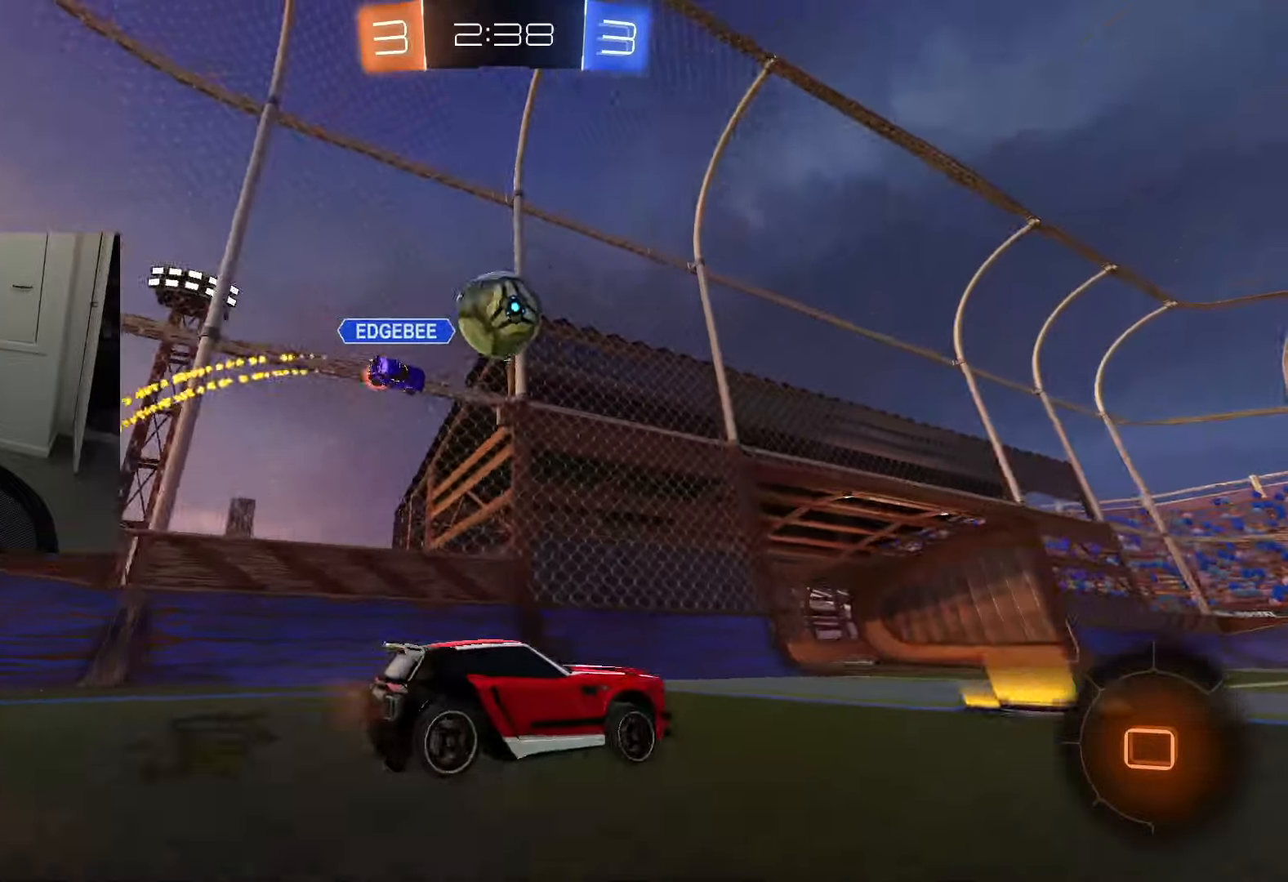
{"buttons": ["CIRCLE", "R2"], "left_stick": "center", "right_stick": "center", "events": [[67, "left_stick", "right"], [351, "left_stick", "center"], [467, "CIRCLE", "down"]]}
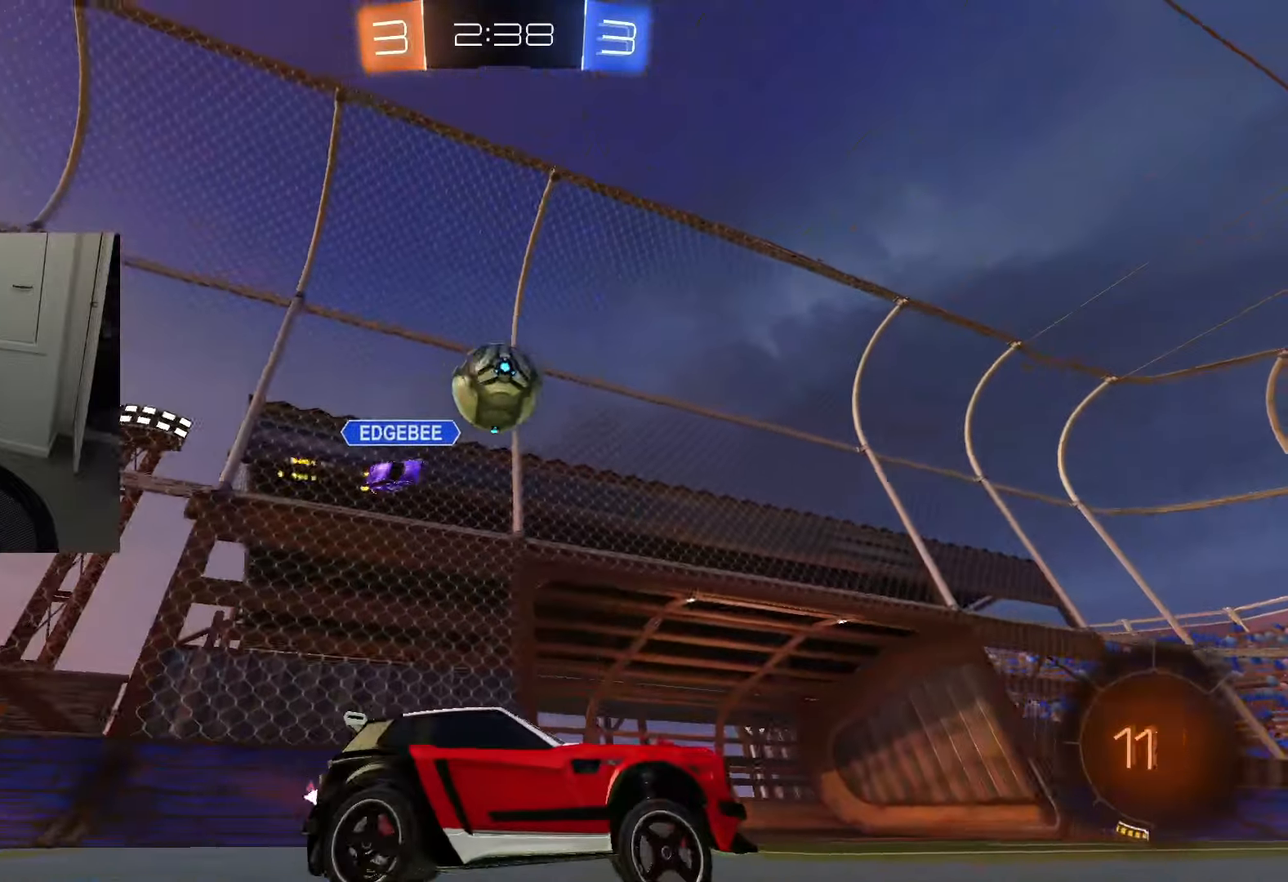
{"buttons": ["R2"], "left_stick": "center", "right_stick": "center", "events": [[133, "CIRCLE", "up"]]}
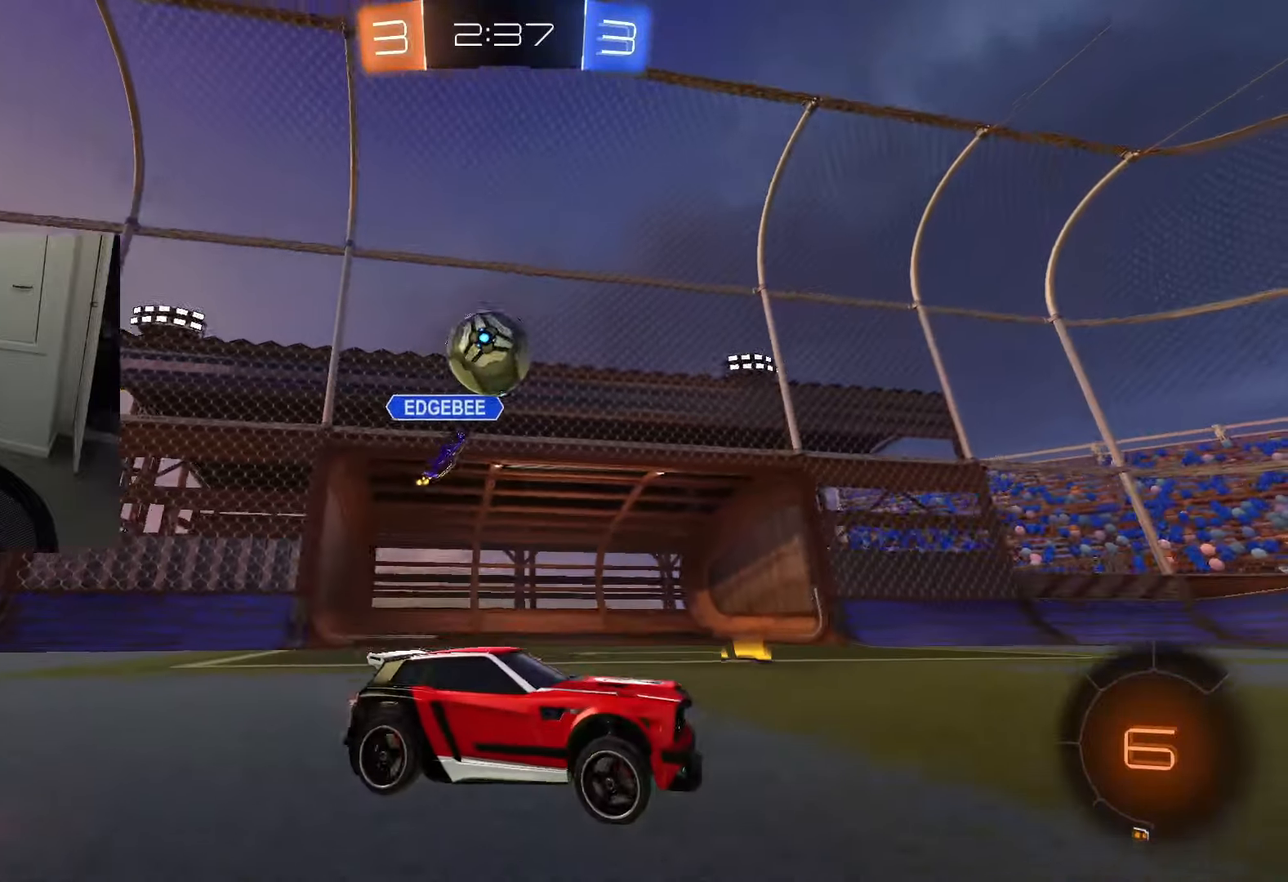
{"buttons": ["R2"], "left_stick": "right", "right_stick": "center", "events": [[67, "left_stick", "left"], [384, "left_stick", "right"]]}
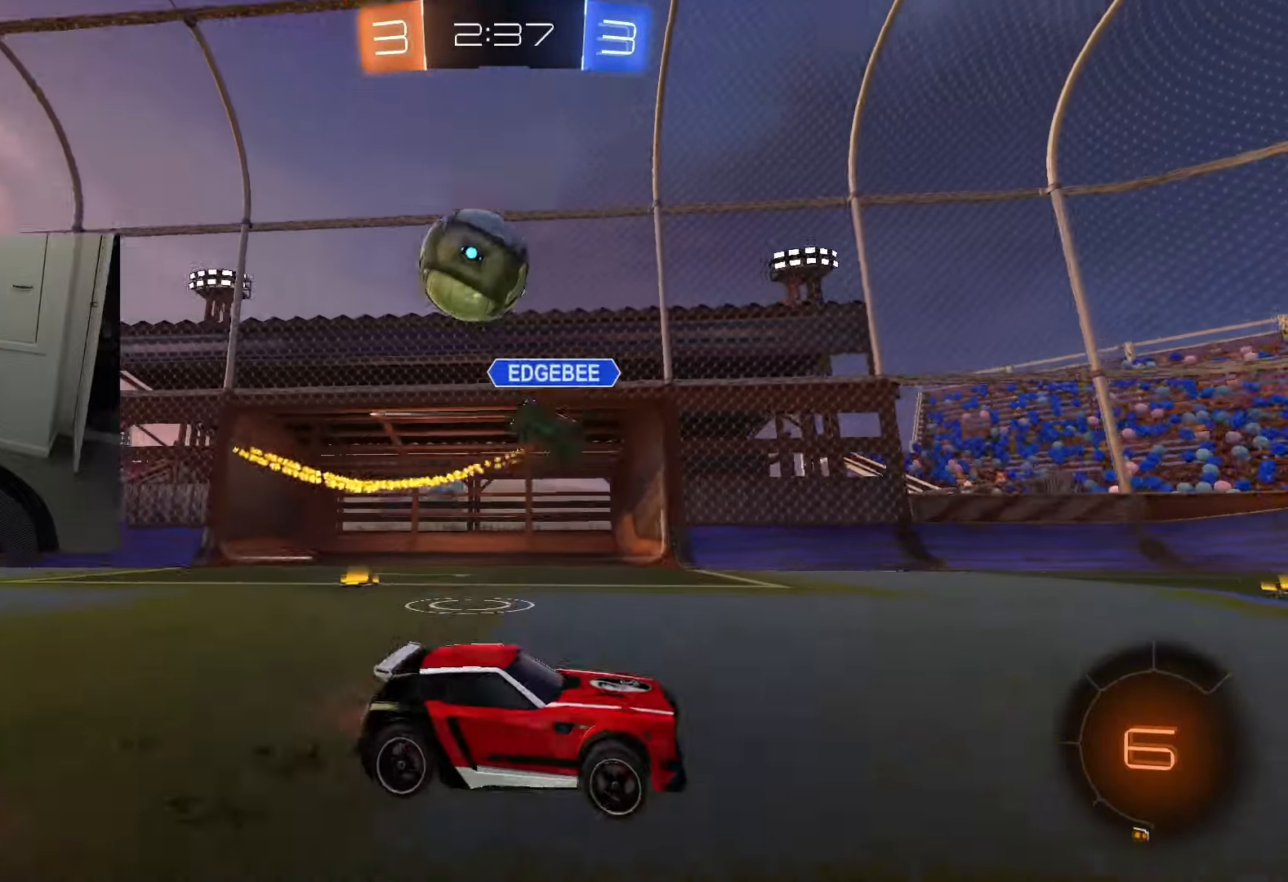
{"buttons": ["TRIANGLE", "R2"], "left_stick": "right", "right_stick": "center", "events": [[183, "TRIANGLE", "down"], [250, "TRIANGLE", "up"], [467, "TRIANGLE", "down"]]}